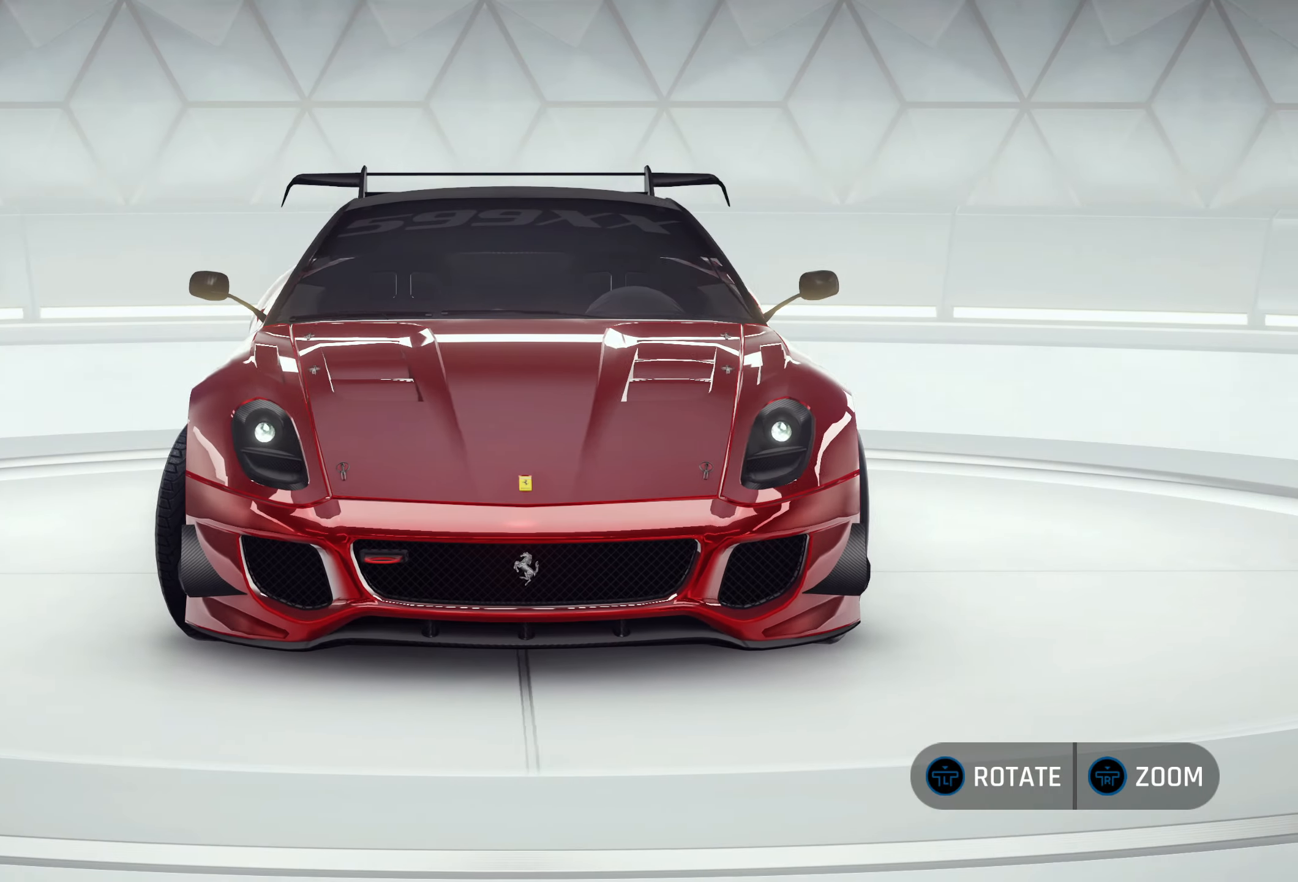
Gameplay with a controller (PlayStation layout); each line is a JSON object with the inputs held at the frame after it. "events" lists button and stick changes between this image and that frame as [ms after this image, input, new state], when the widget could be followed in between. Not read: right_stick.
{"buttons": [], "left_stick": "left", "events": []}
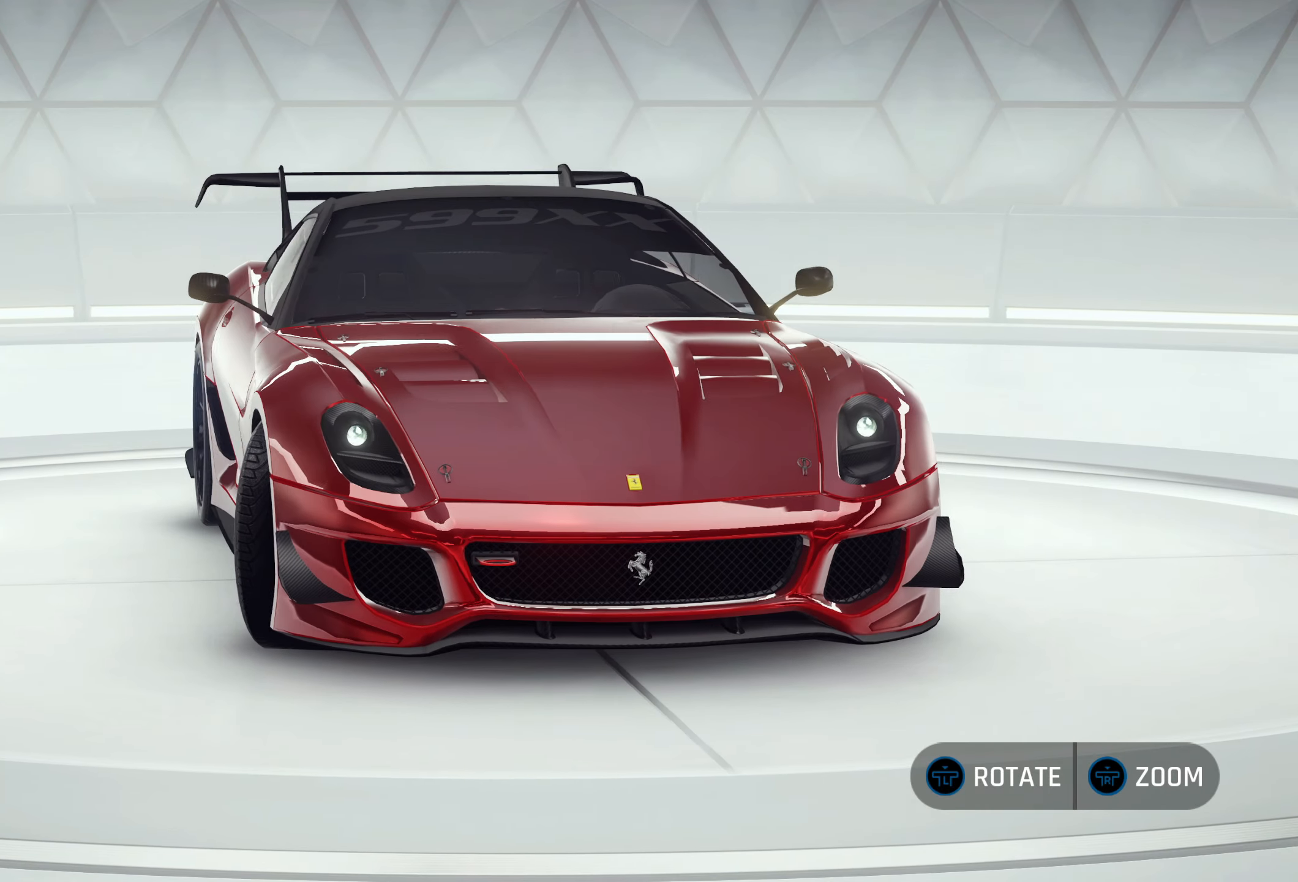
{"buttons": [], "left_stick": "left", "events": []}
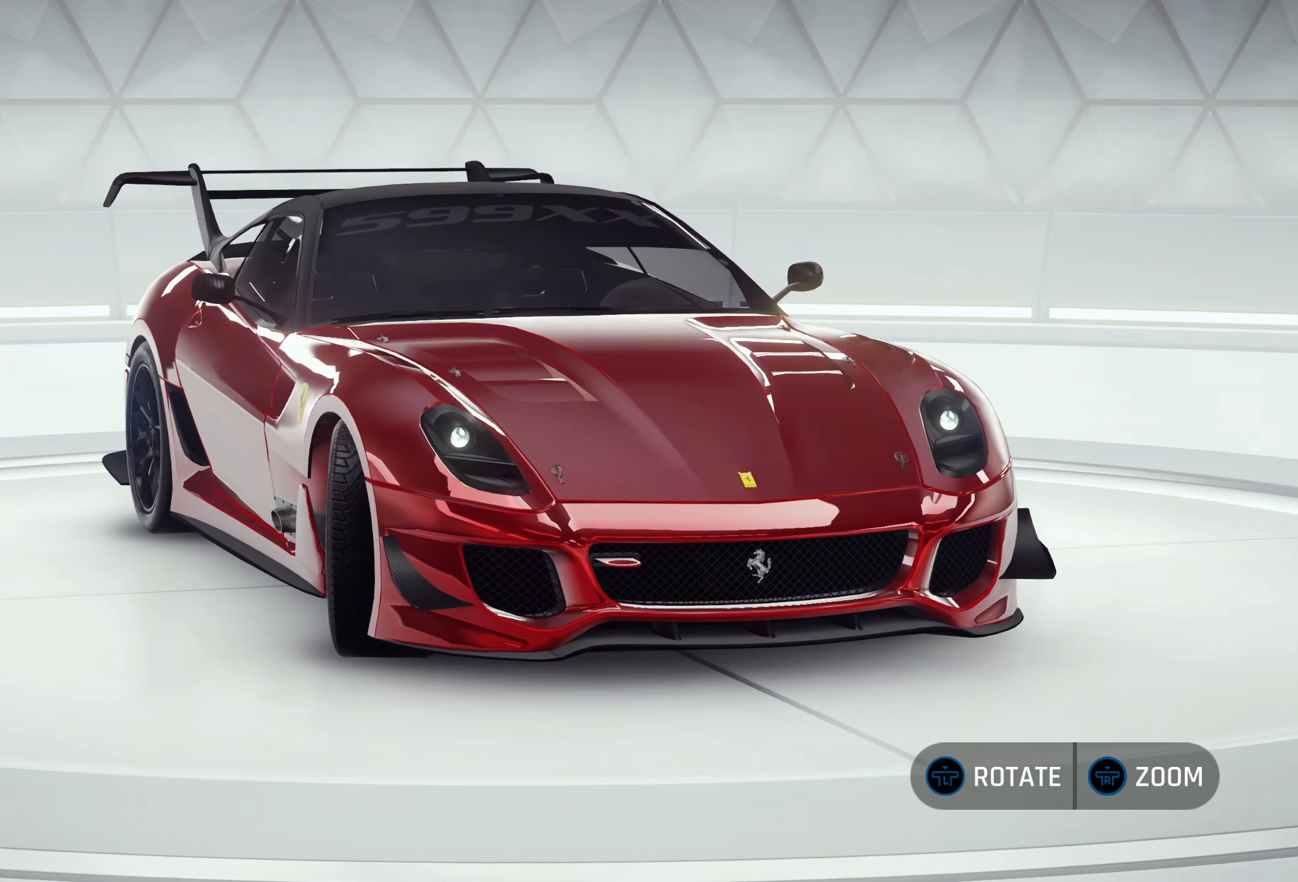
{"buttons": [], "left_stick": "left", "events": []}
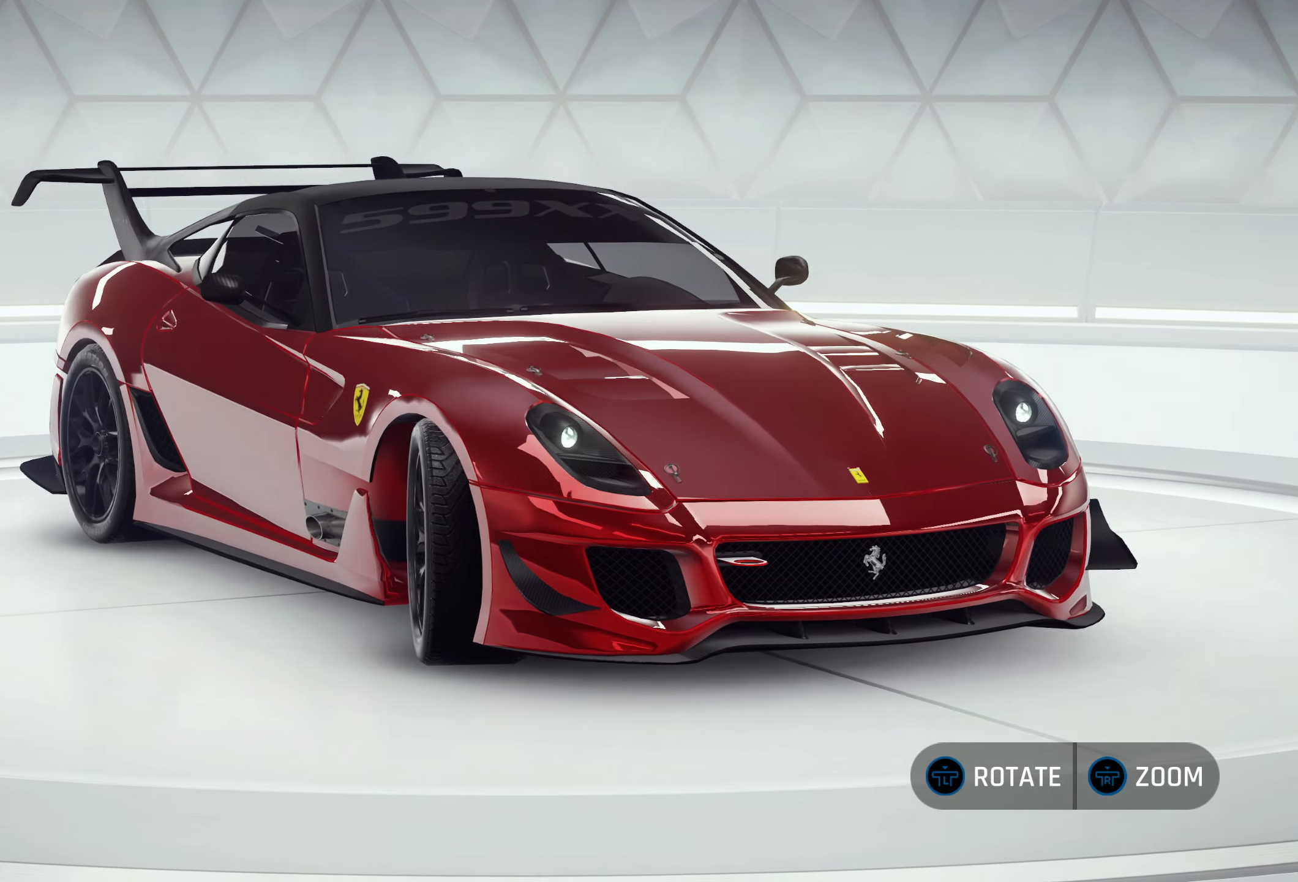
{"buttons": [], "left_stick": "left", "events": []}
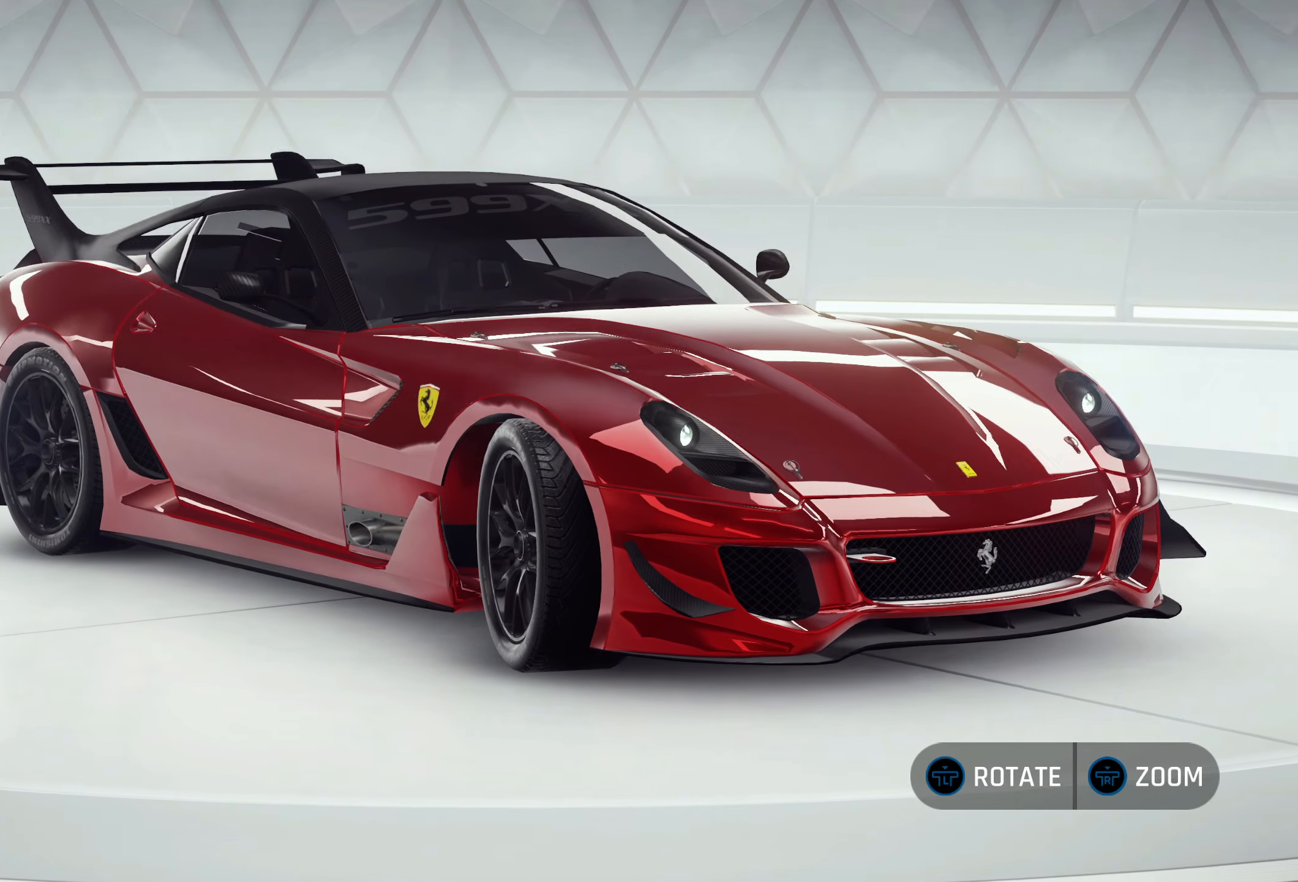
{"buttons": [], "left_stick": "left", "events": []}
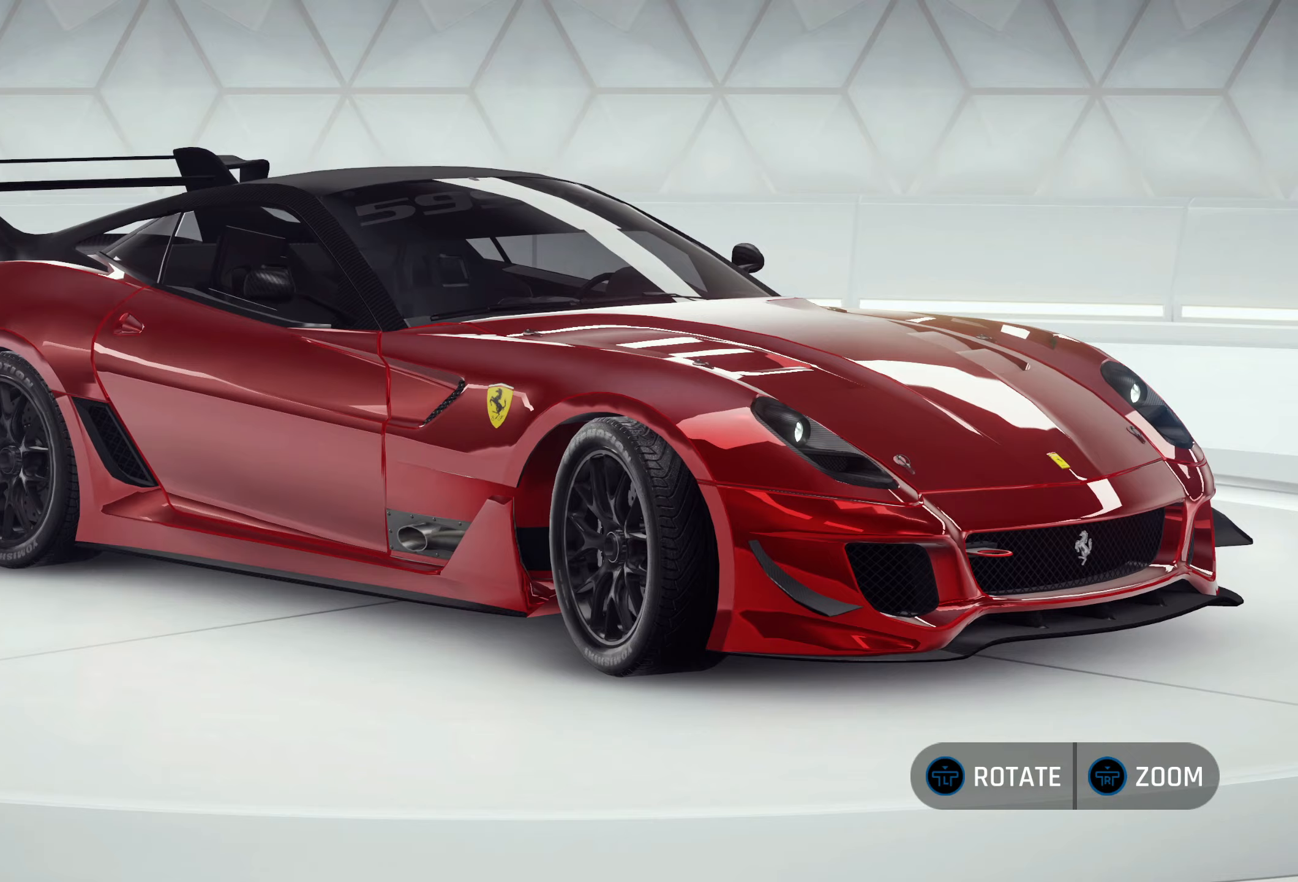
{"buttons": [], "left_stick": "left", "events": []}
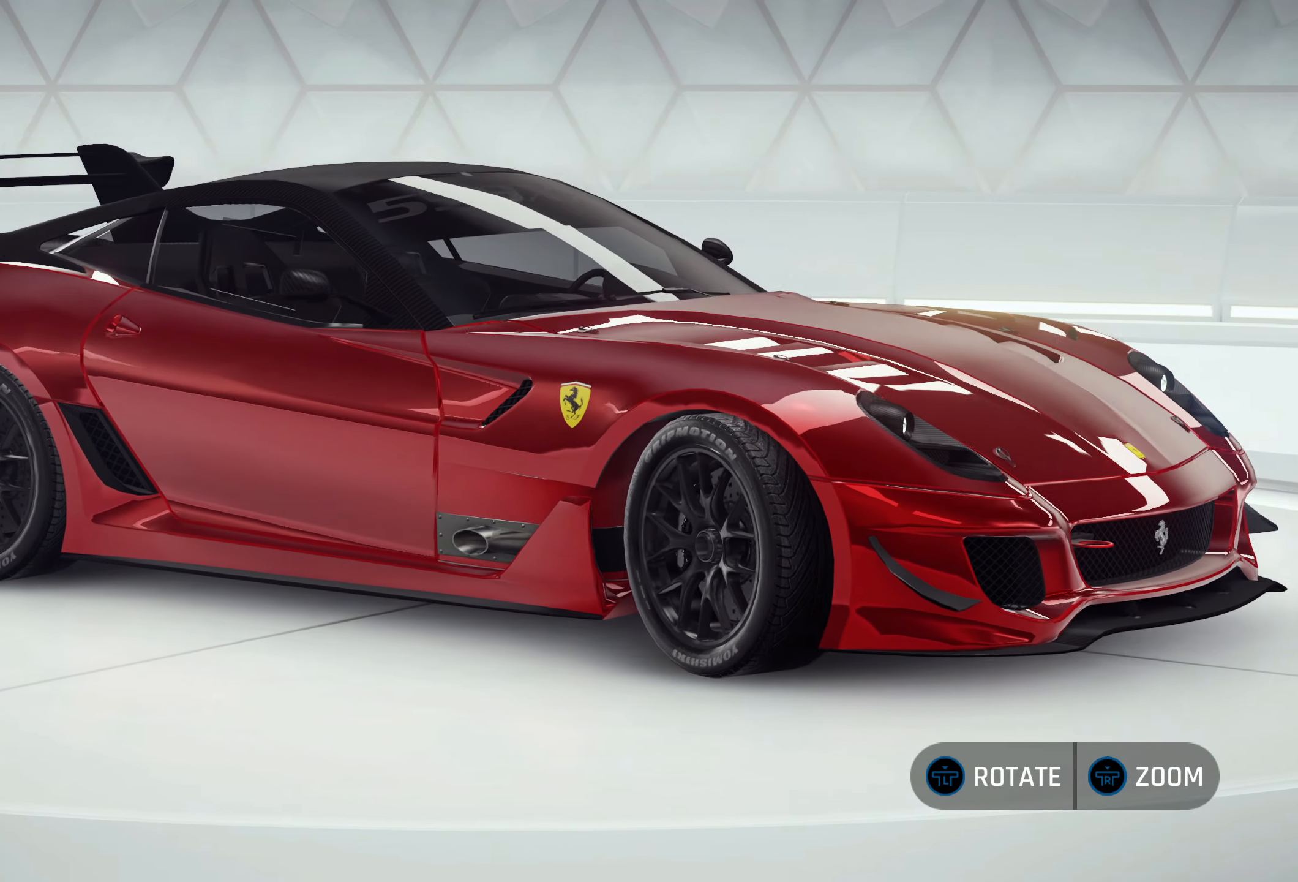
{"buttons": [], "left_stick": "left", "events": []}
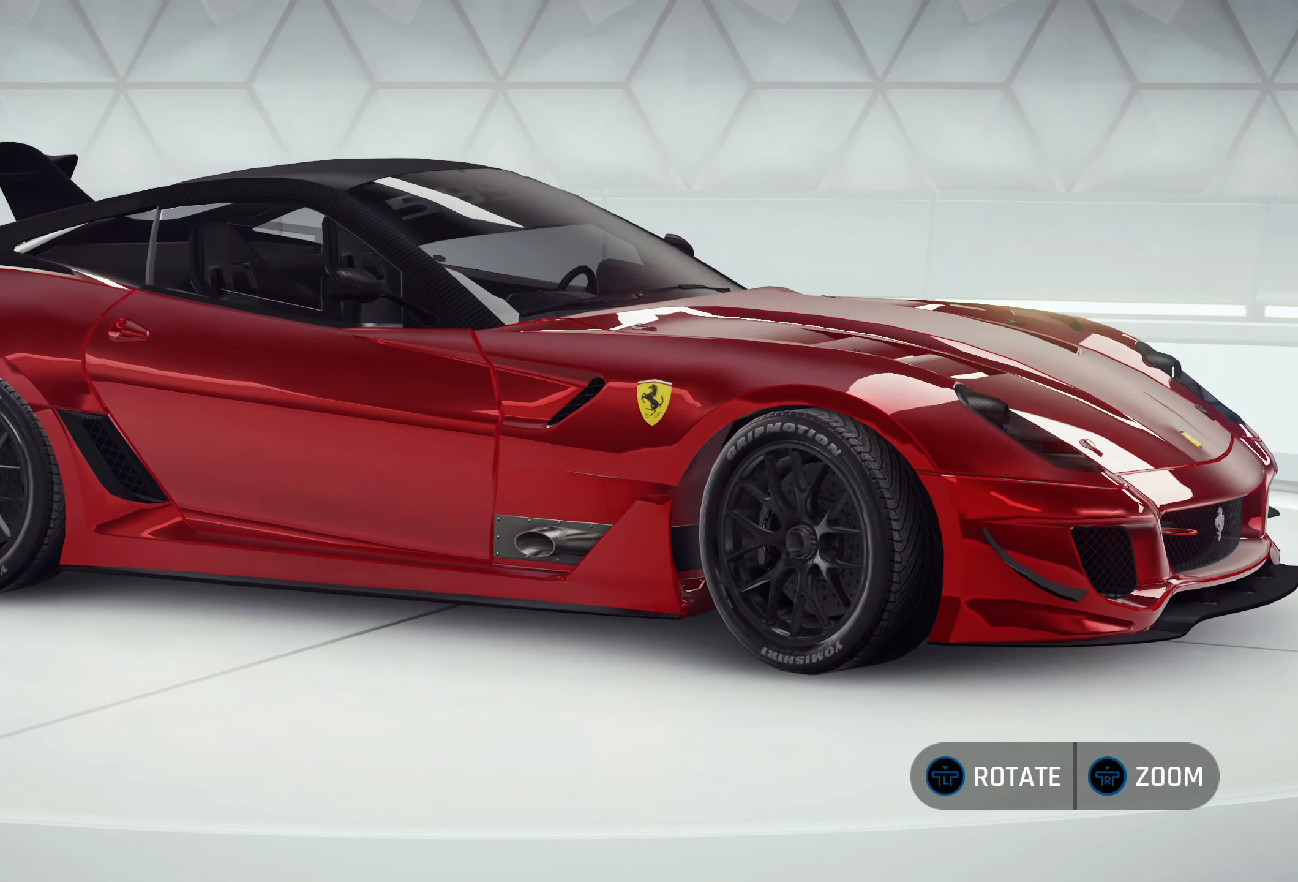
{"buttons": [], "left_stick": "left", "events": []}
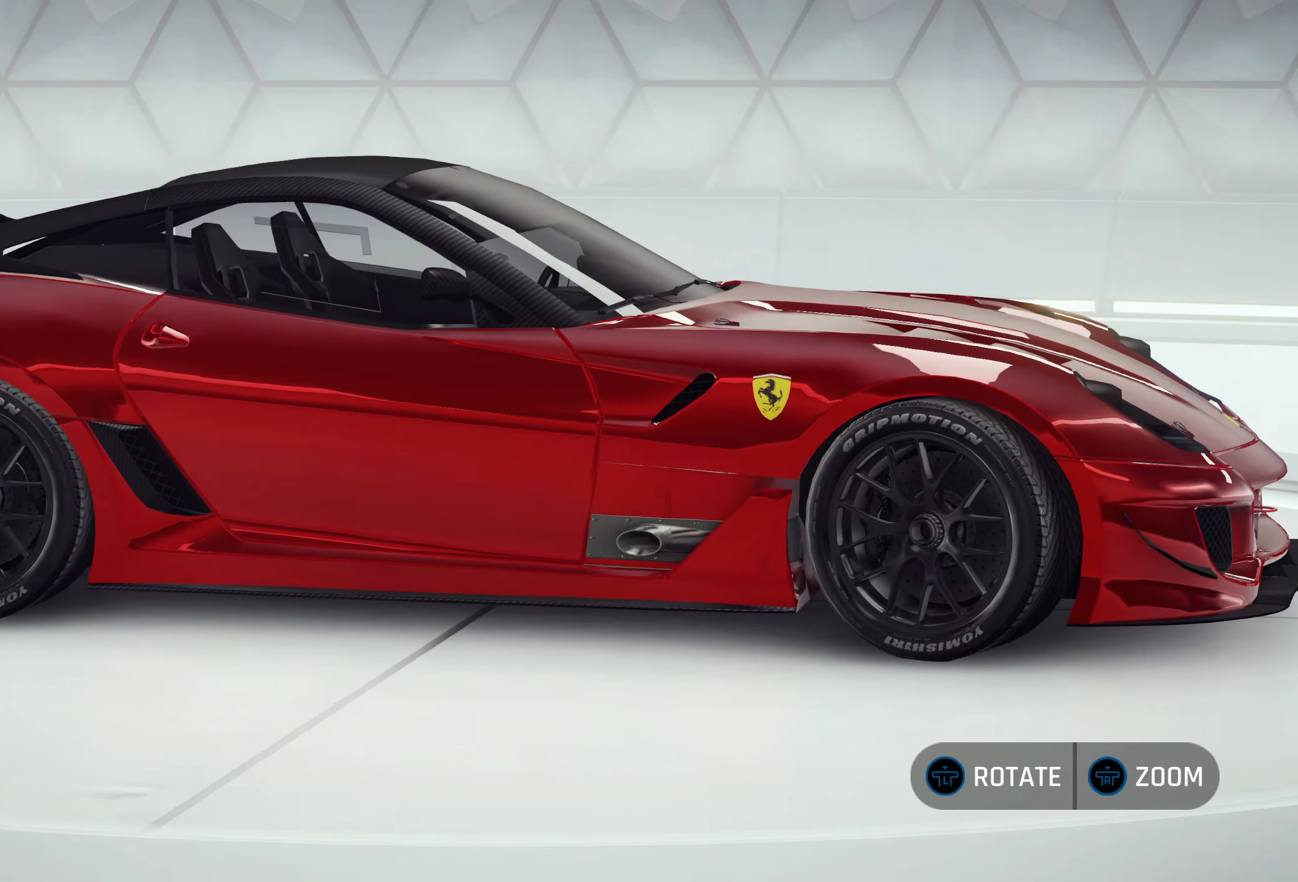
{"buttons": [], "left_stick": "left", "events": []}
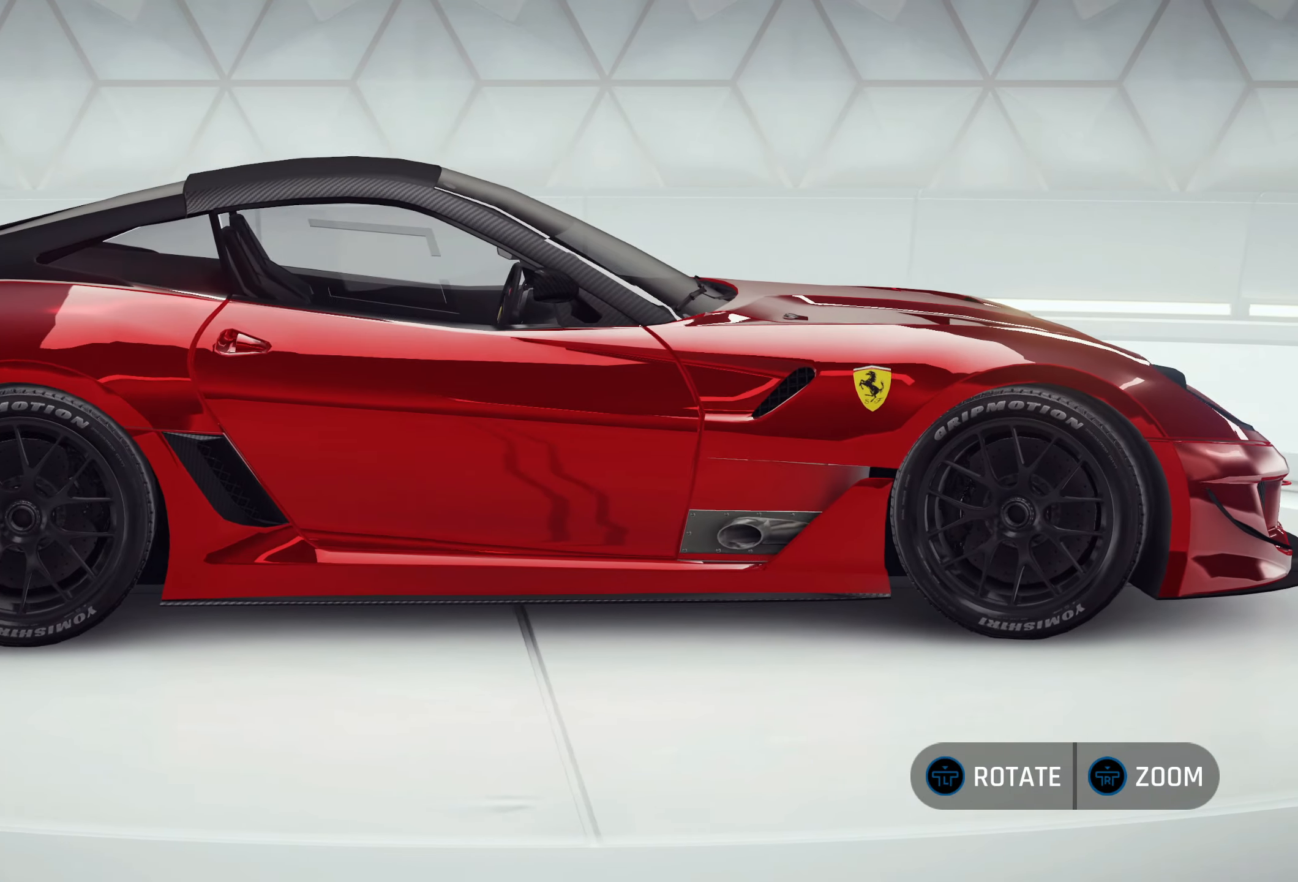
{"buttons": [], "left_stick": "left", "events": []}
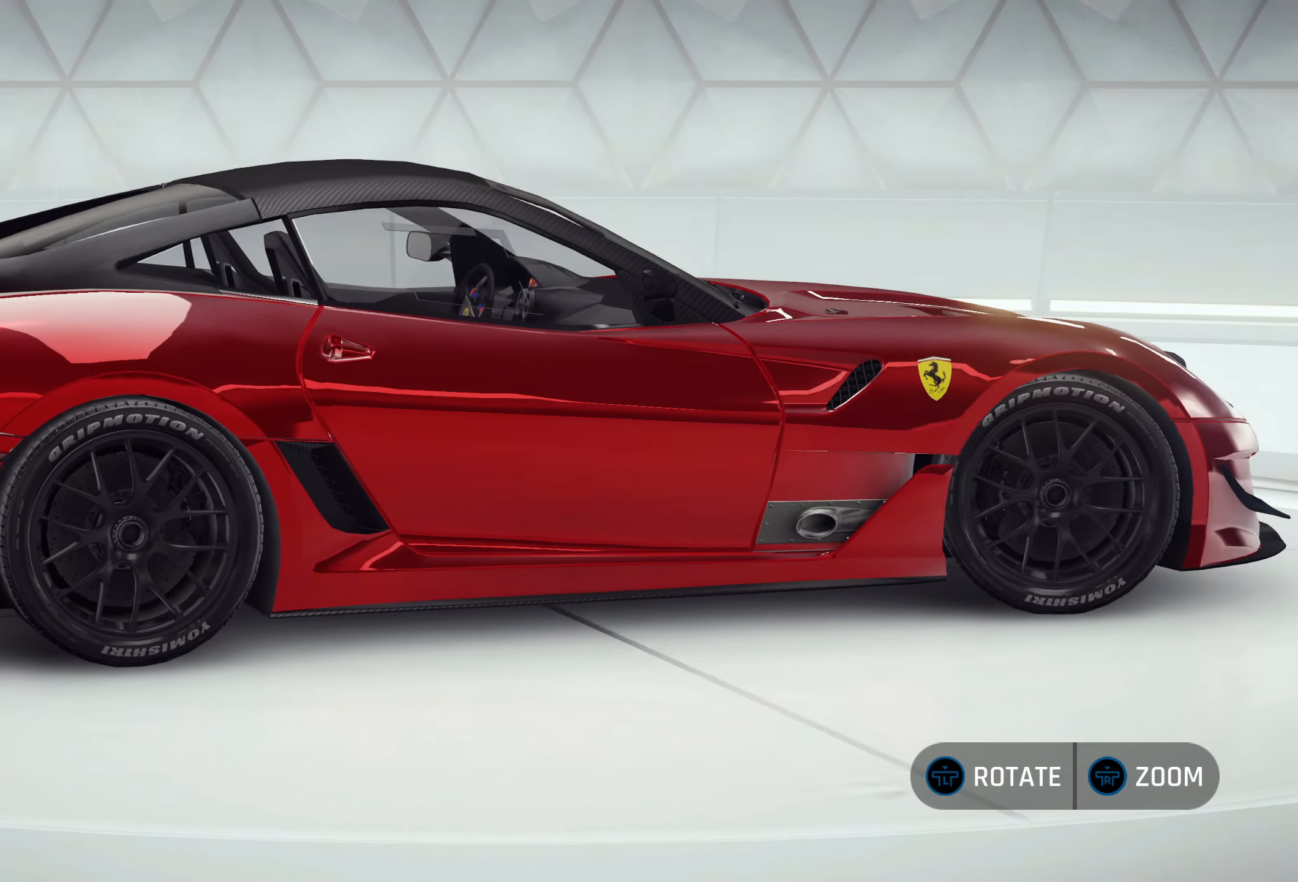
{"buttons": [], "left_stick": "left", "events": []}
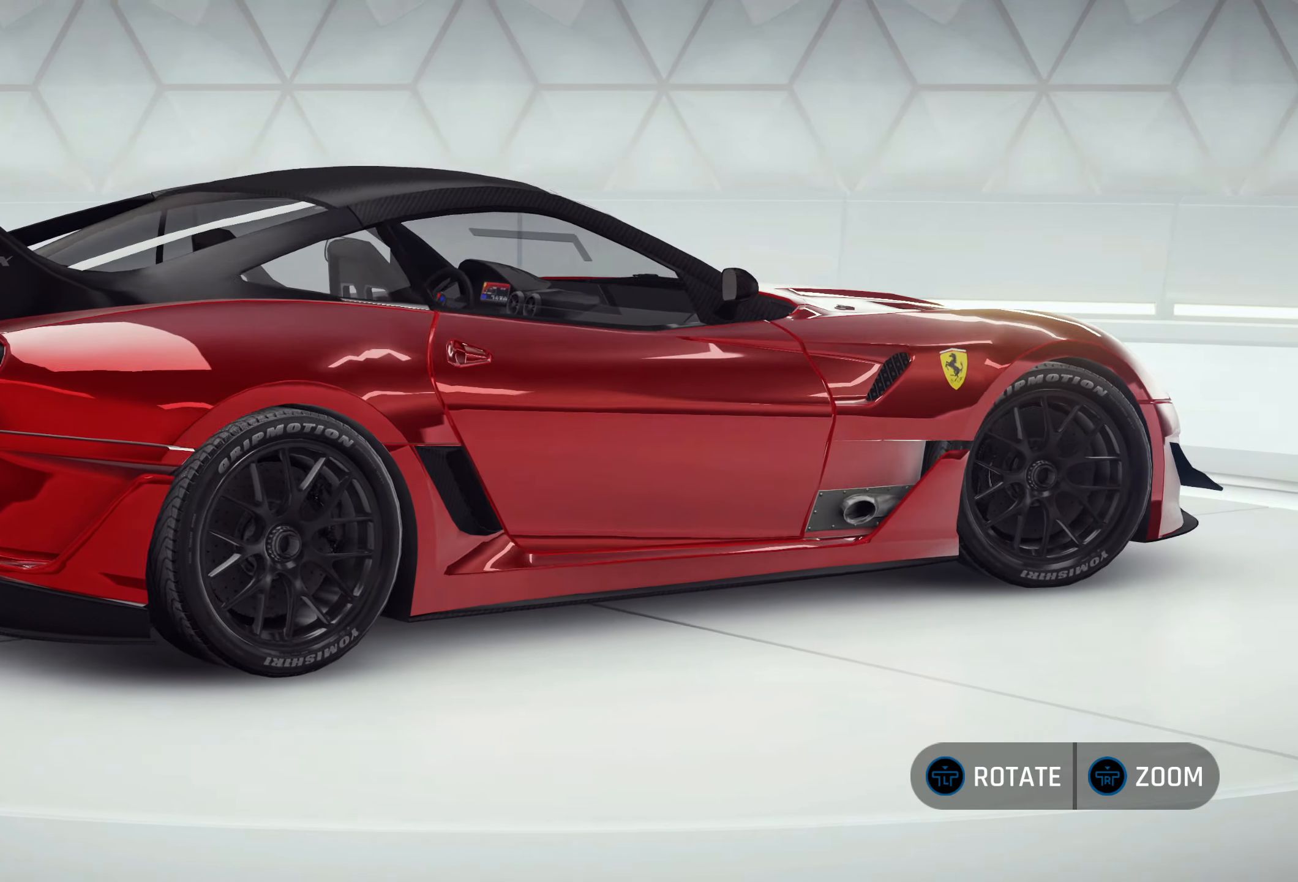
{"buttons": [], "left_stick": "left", "events": []}
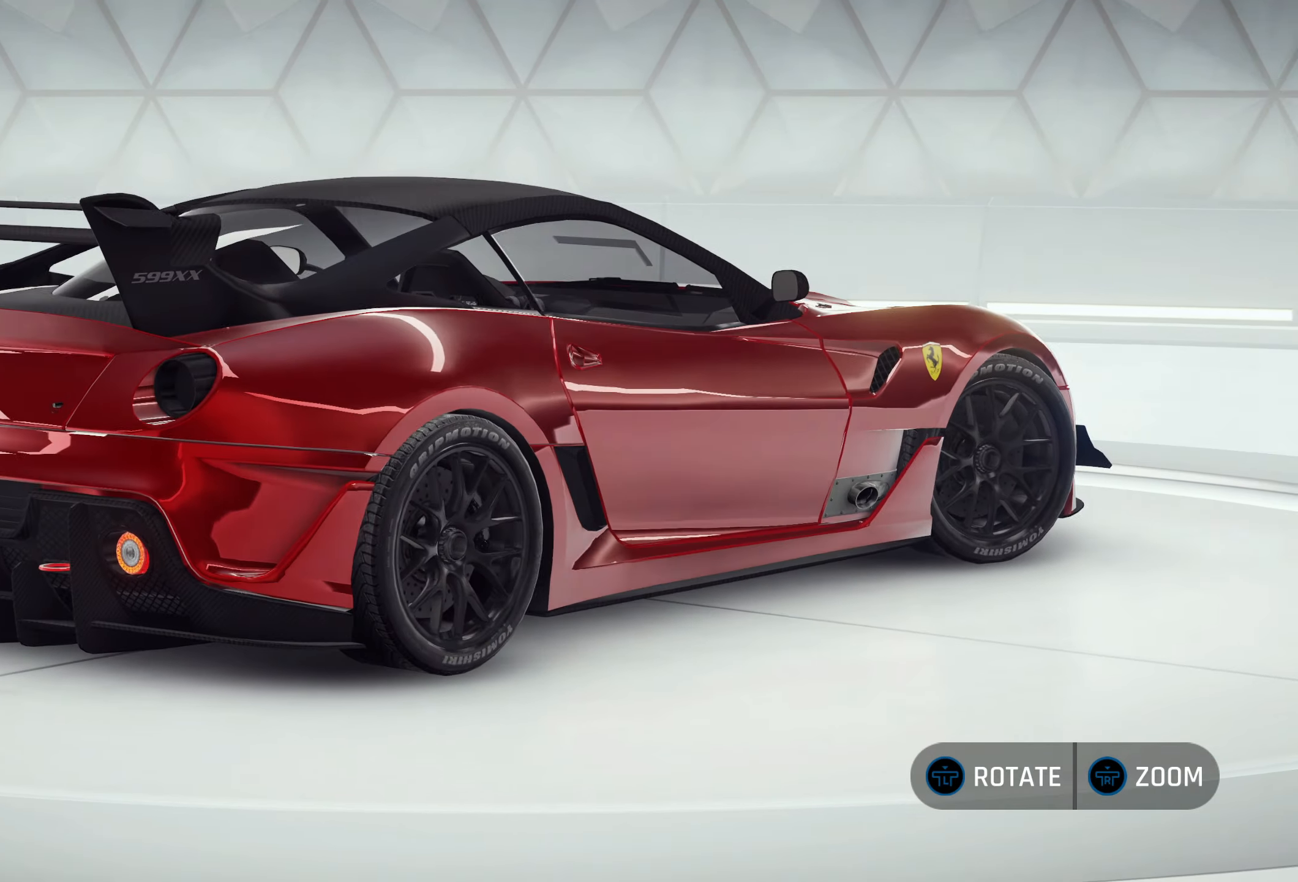
{"buttons": [], "left_stick": "left", "events": []}
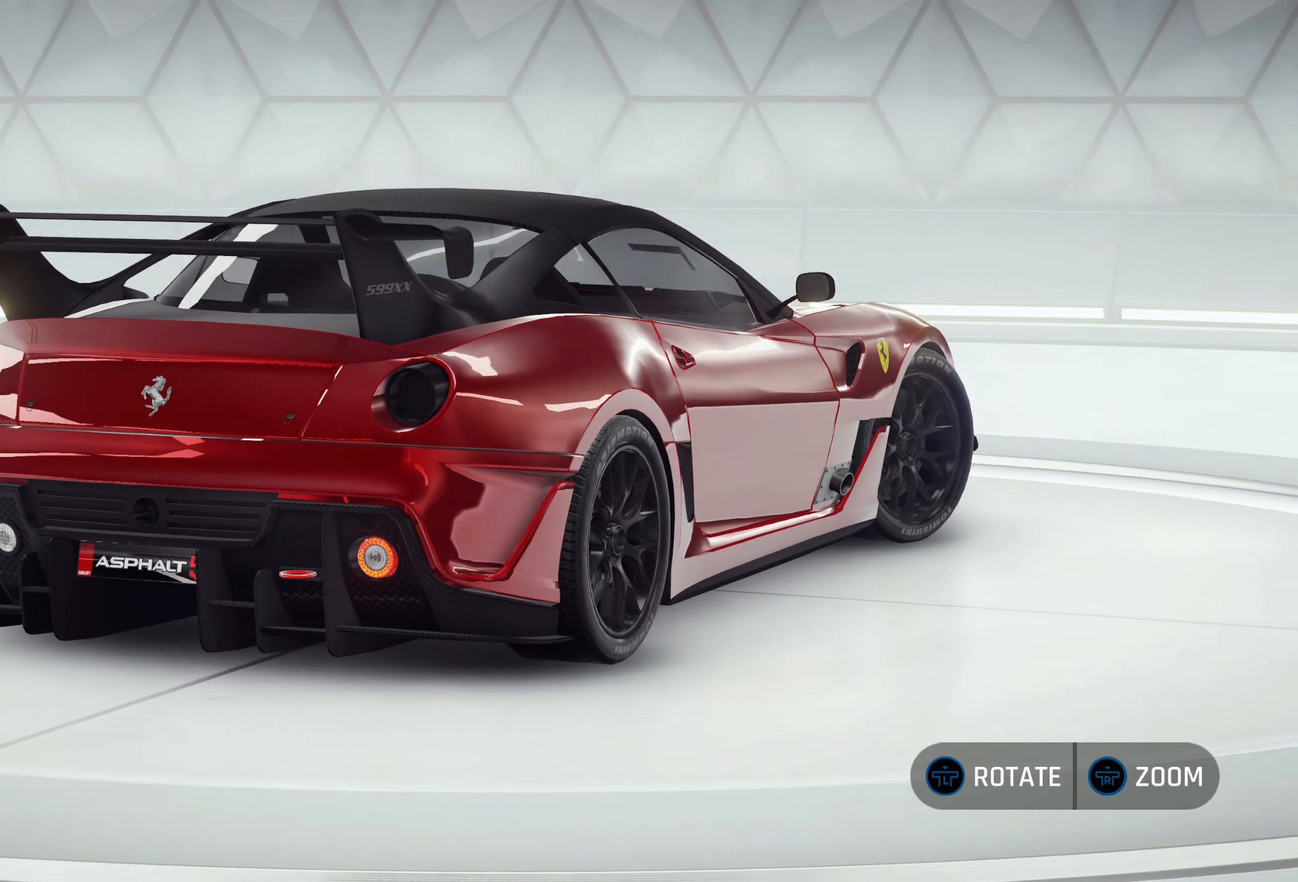
{"buttons": [], "left_stick": "left", "events": []}
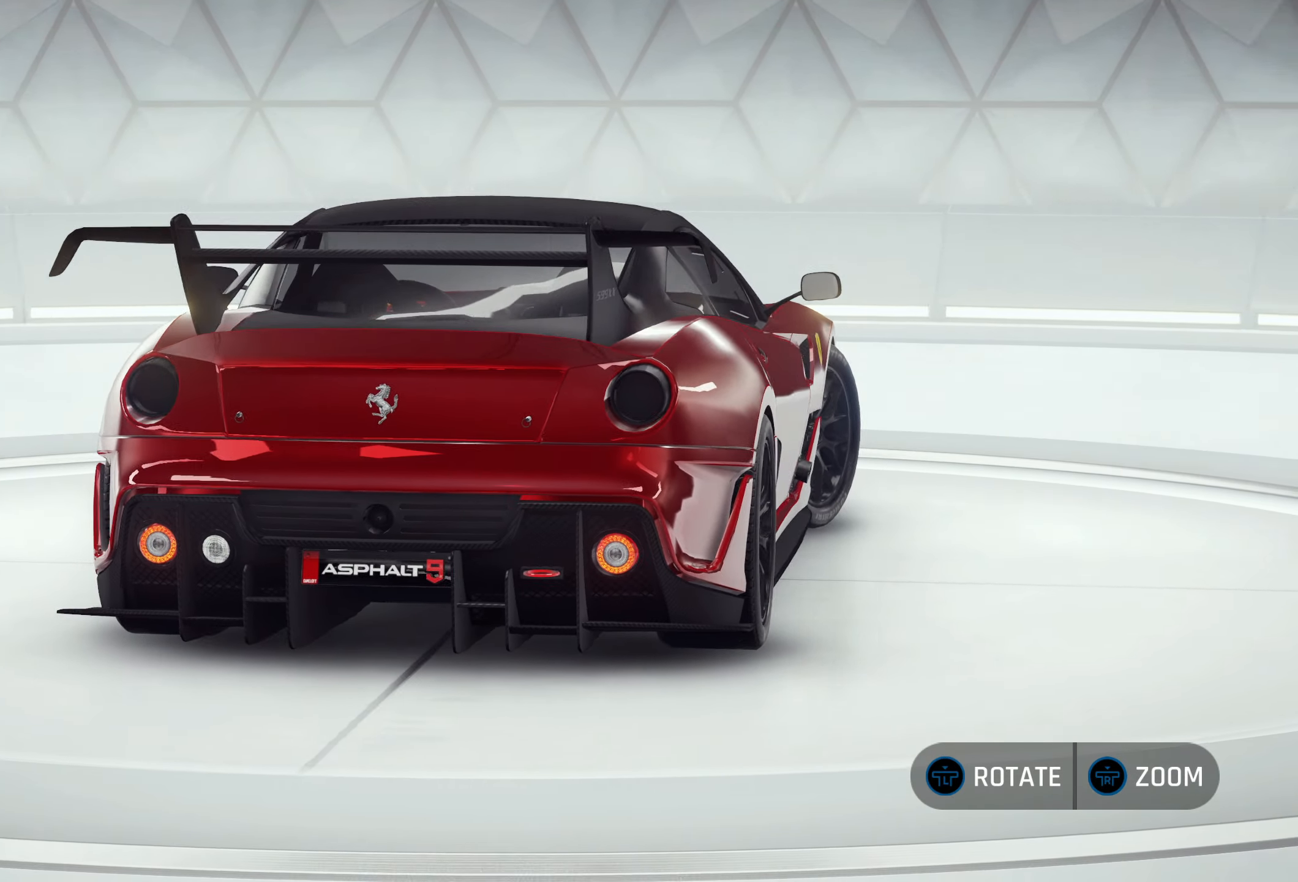
{"buttons": [], "left_stick": "left", "events": []}
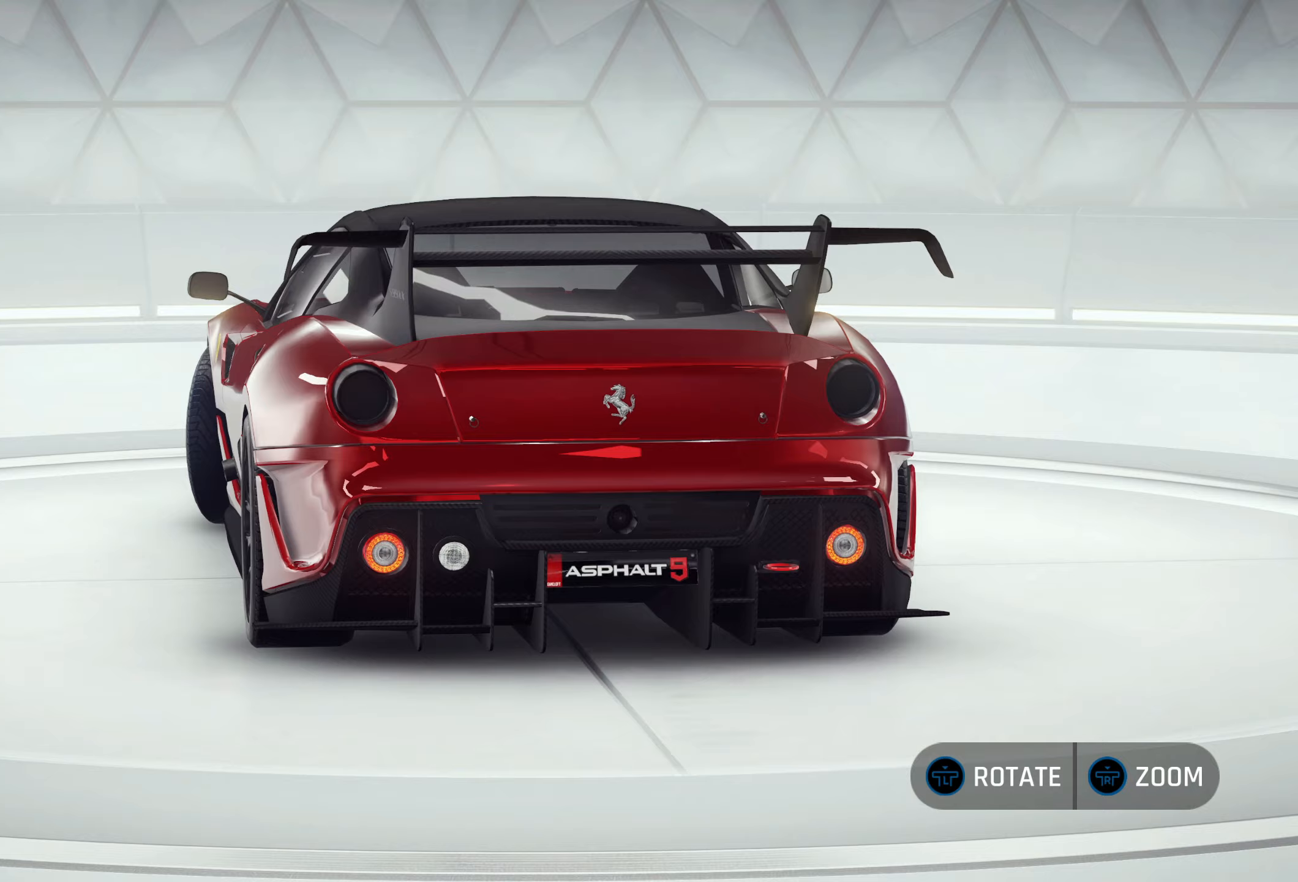
{"buttons": [], "left_stick": "left", "events": []}
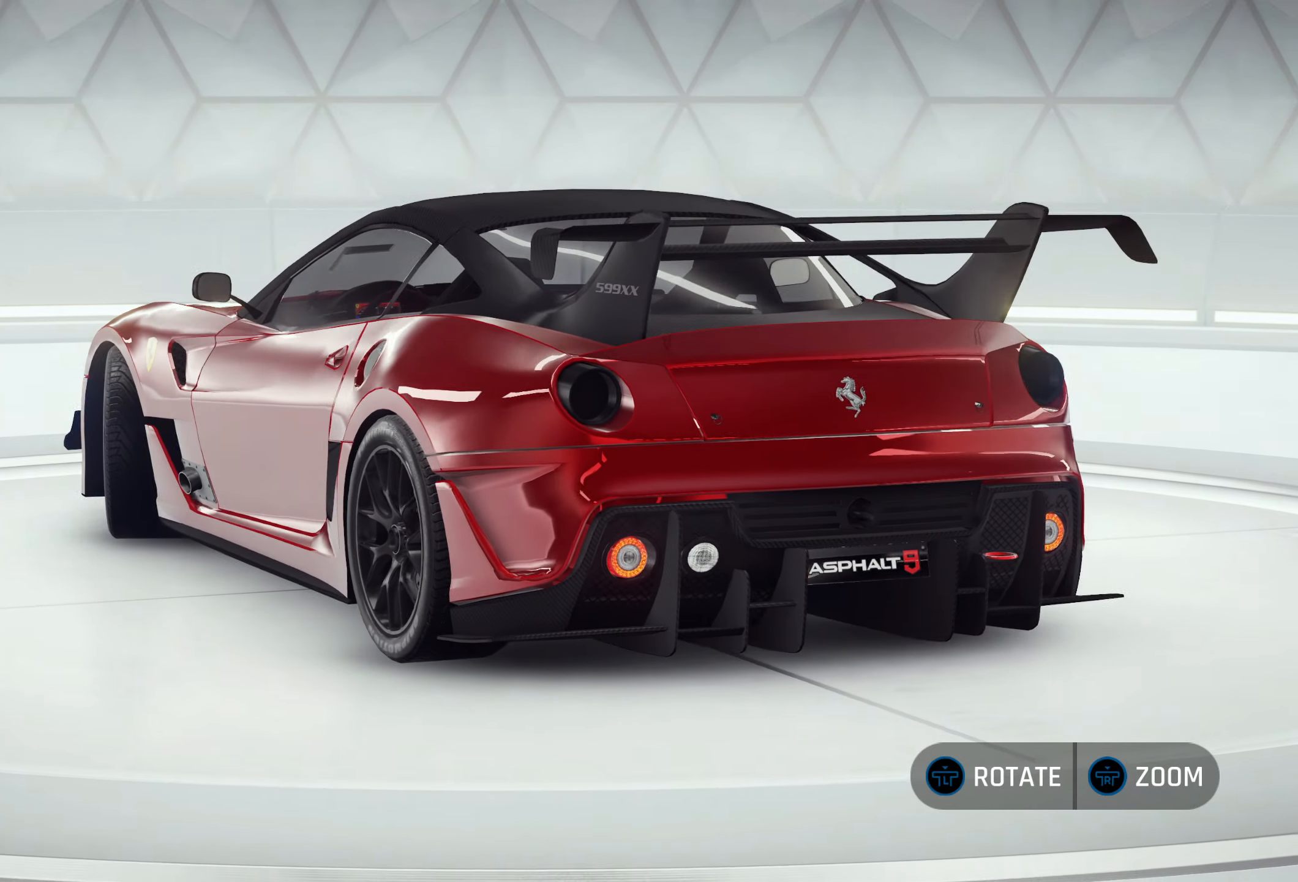
{"buttons": [], "left_stick": "left", "events": []}
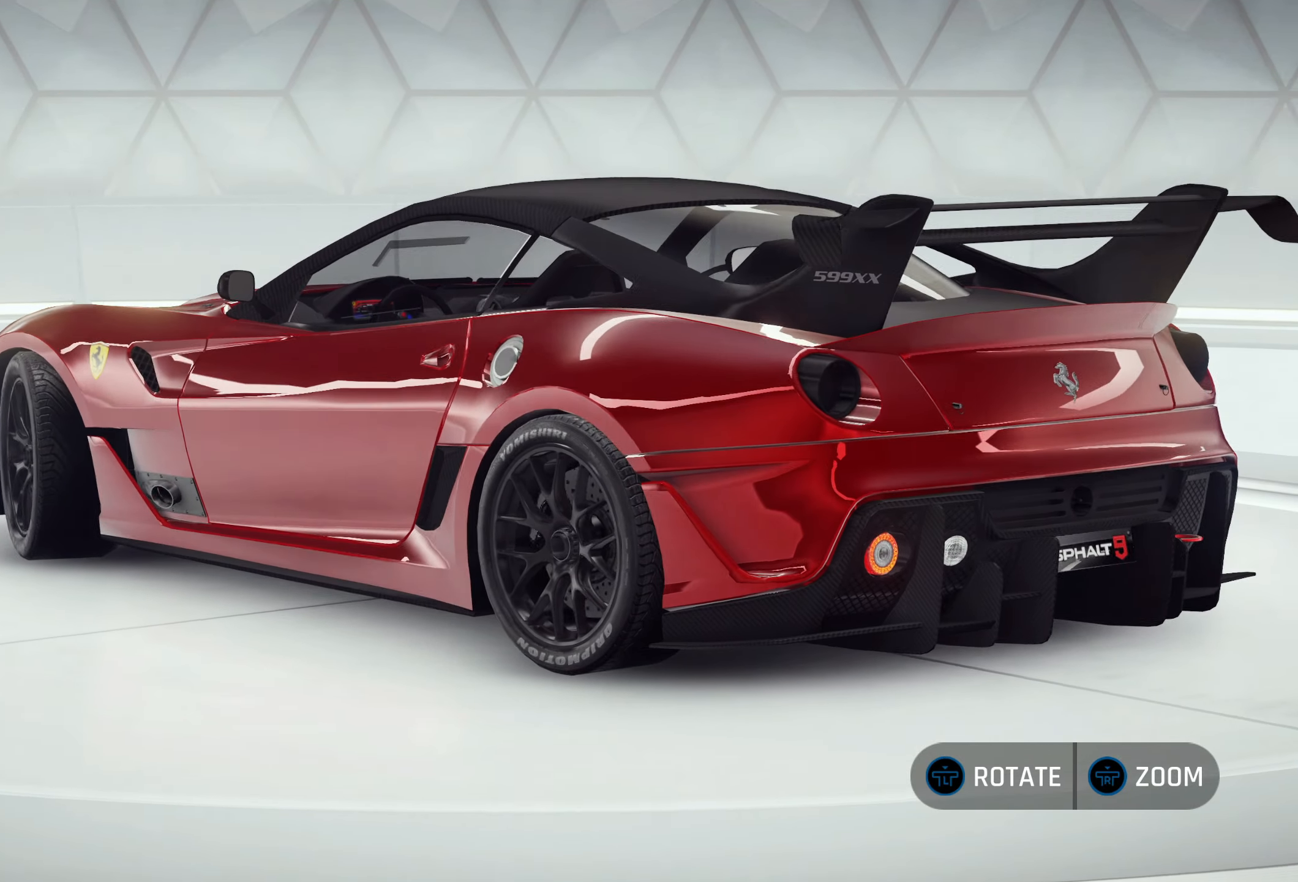
{"buttons": [], "left_stick": "left", "events": []}
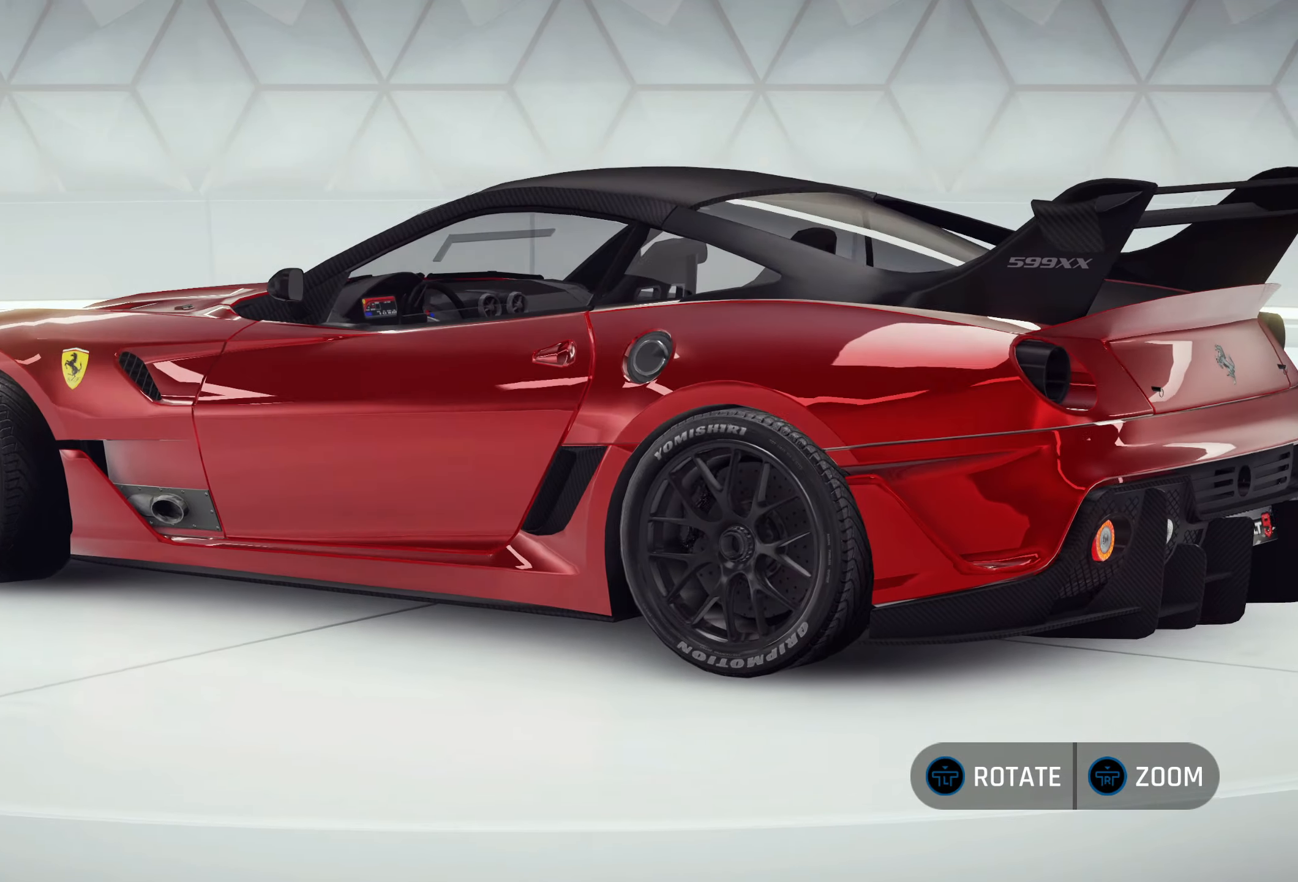
{"buttons": [], "left_stick": "left", "events": []}
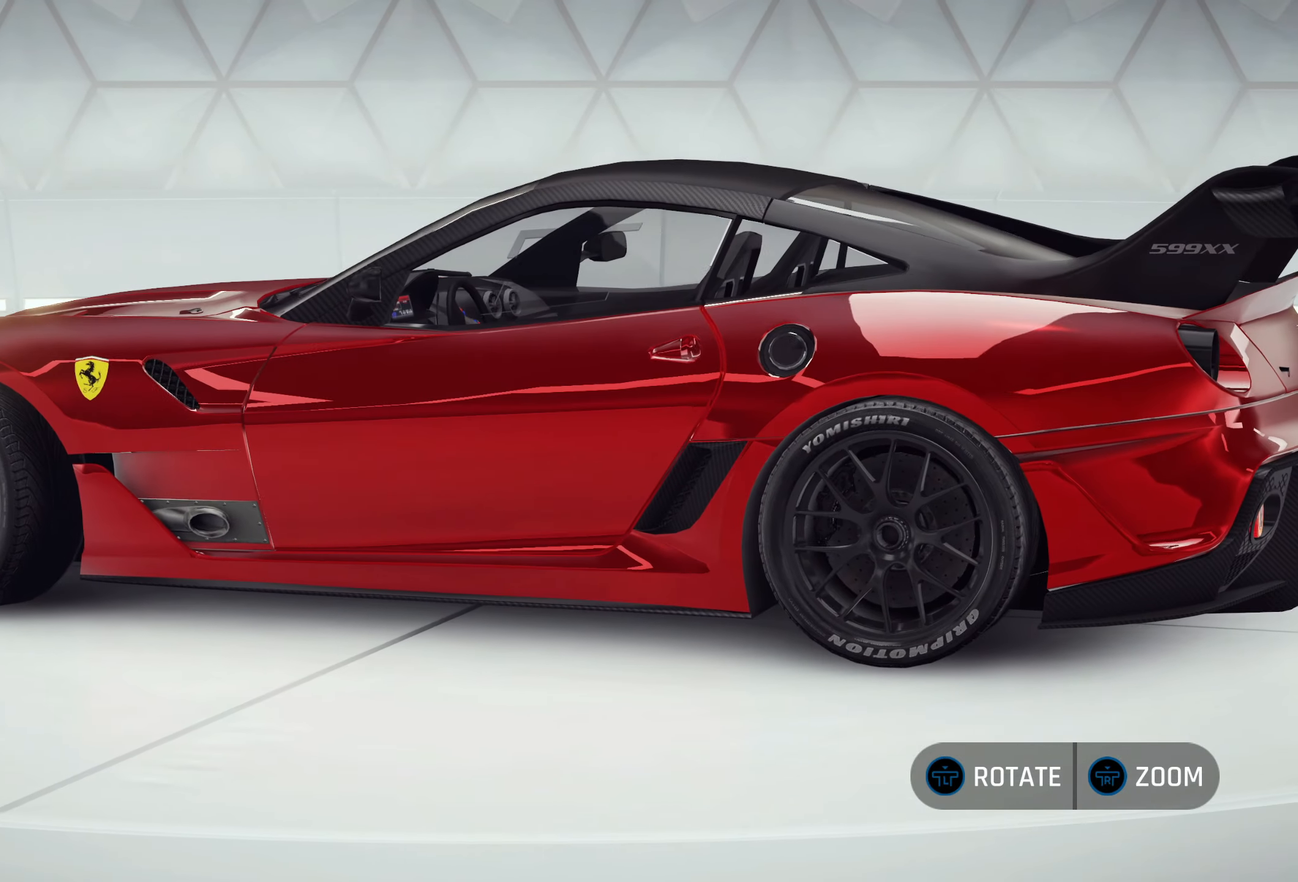
{"buttons": [], "left_stick": "left", "events": []}
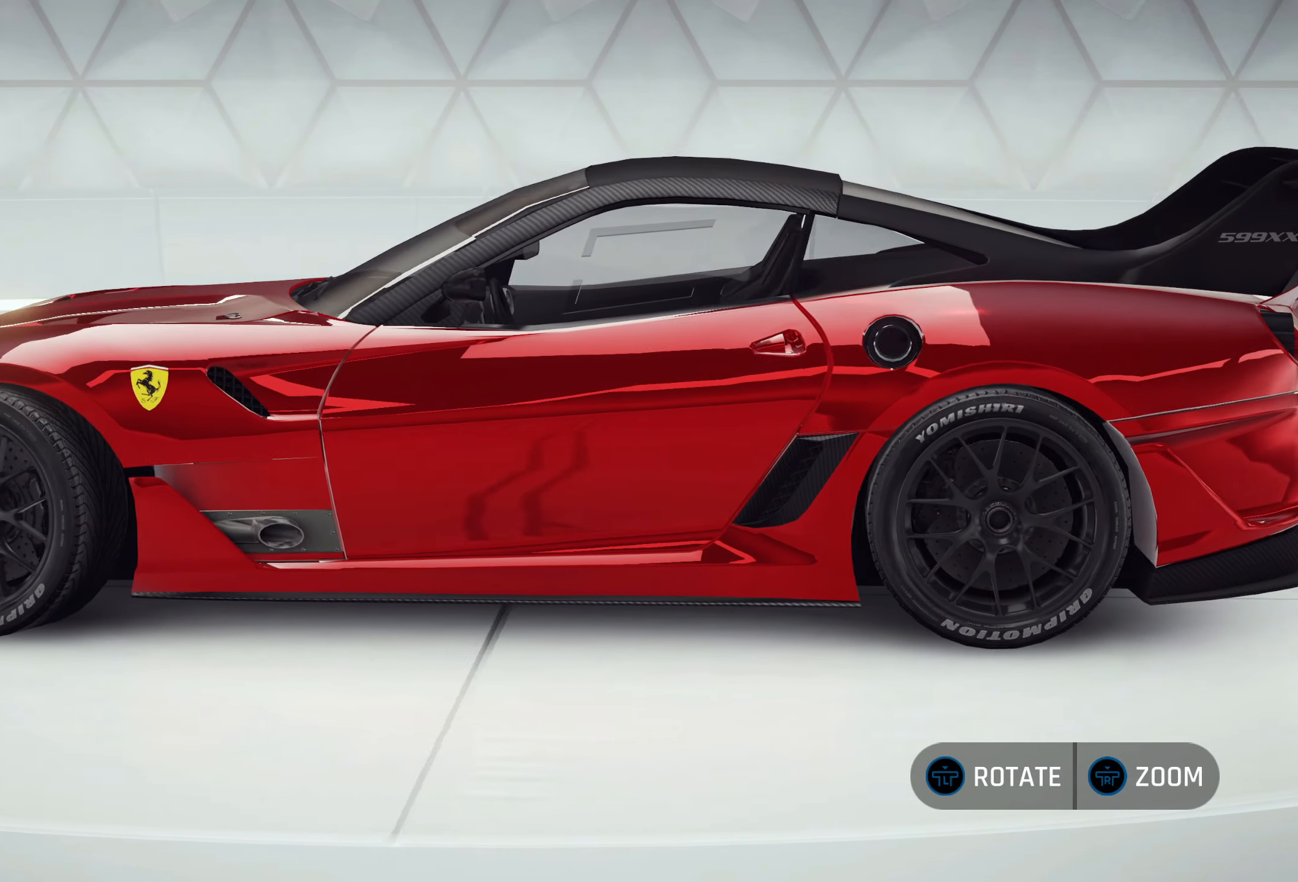
{"buttons": [], "left_stick": "left", "events": []}